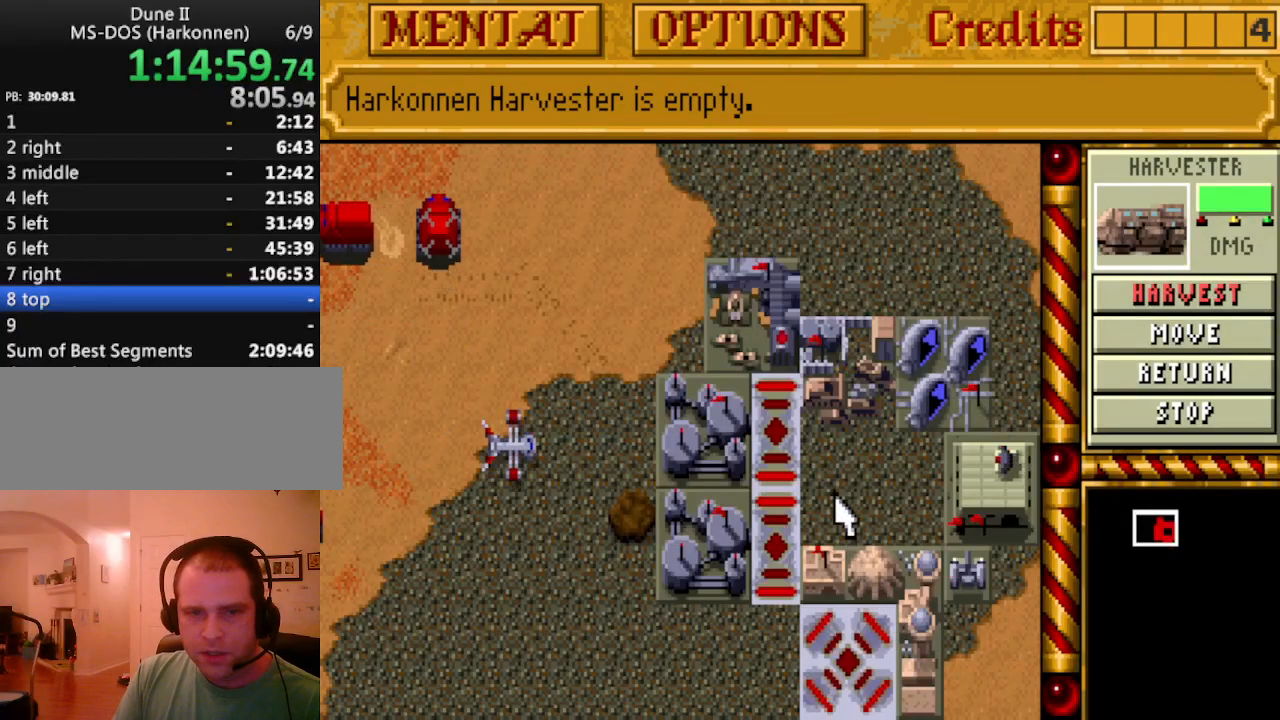
Gameplay with keyboard and mouse; each line is a JSON object with the keys held at the frame after it. "events" lists presses ("down") and releases ("up") of "a", "alt", "ctrl", "d", "down", "escape", "f1", "f10", "f11", "f12", "f2", "f3", "f4", "f5", "f6", "f7", "f8", "f9", "left", "right", "s", "shift", "space", "up" and "w" between this image and that frame as [ms after this image, input, new state], when the widget could be followed in between. No other keys are recorded. Mouse buttons are not recorded. Not read: mouse_move.
{"keys": [], "events": []}
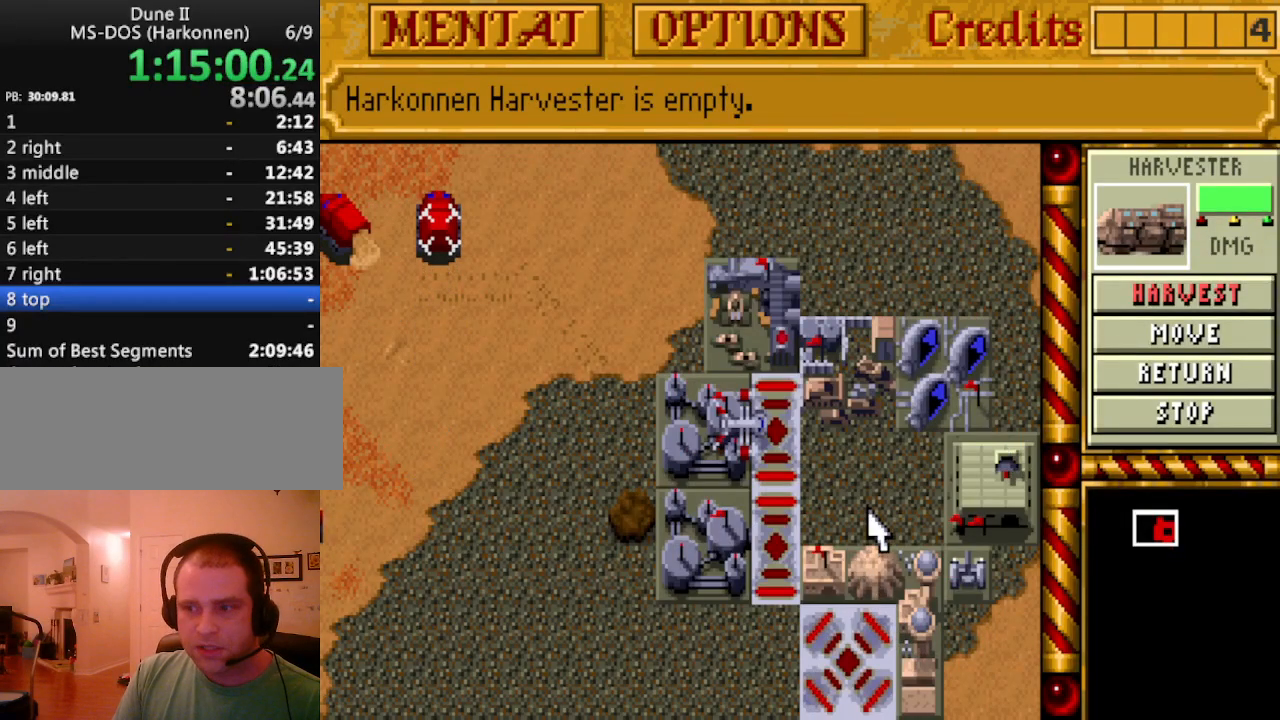
{"keys": [], "events": []}
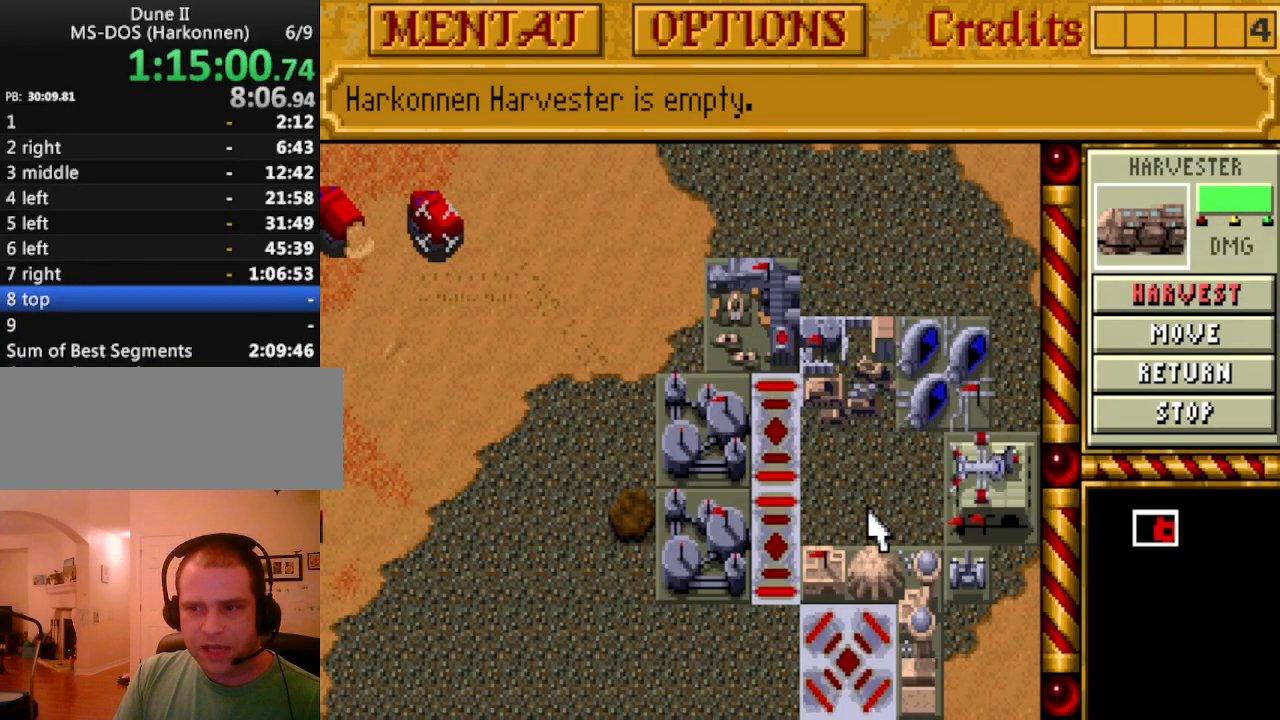
{"keys": [], "events": []}
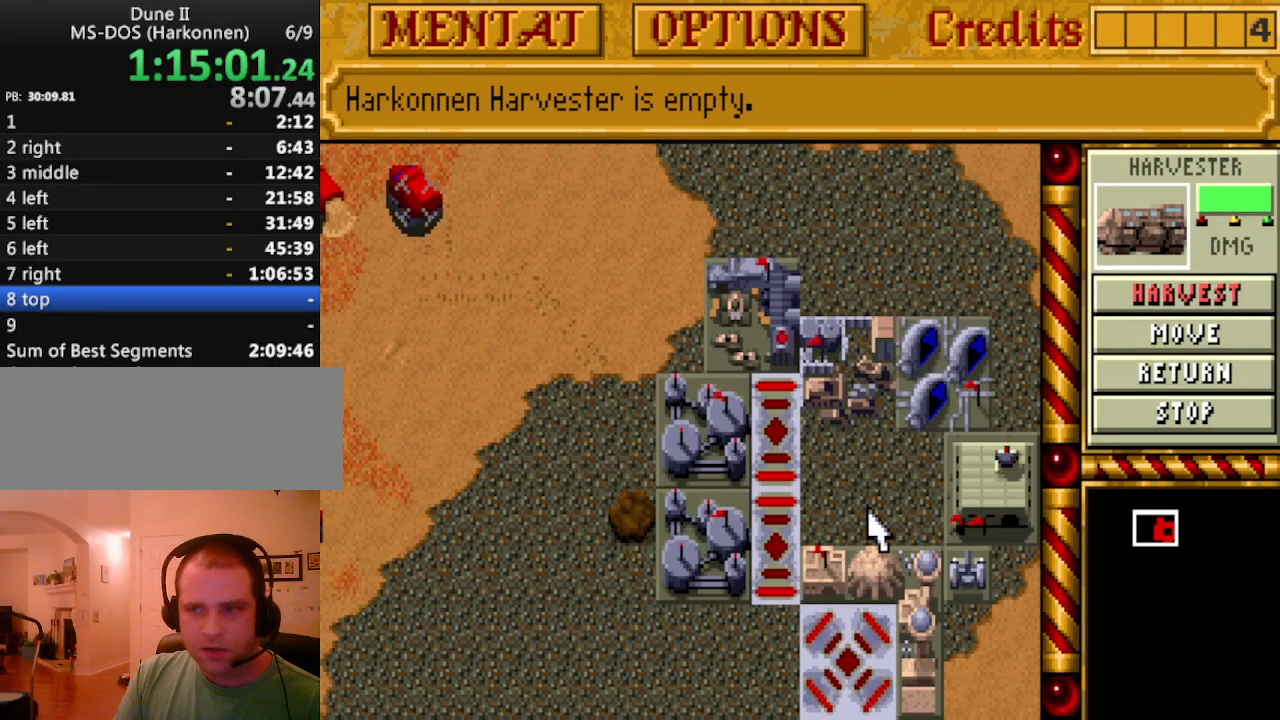
{"keys": [], "events": []}
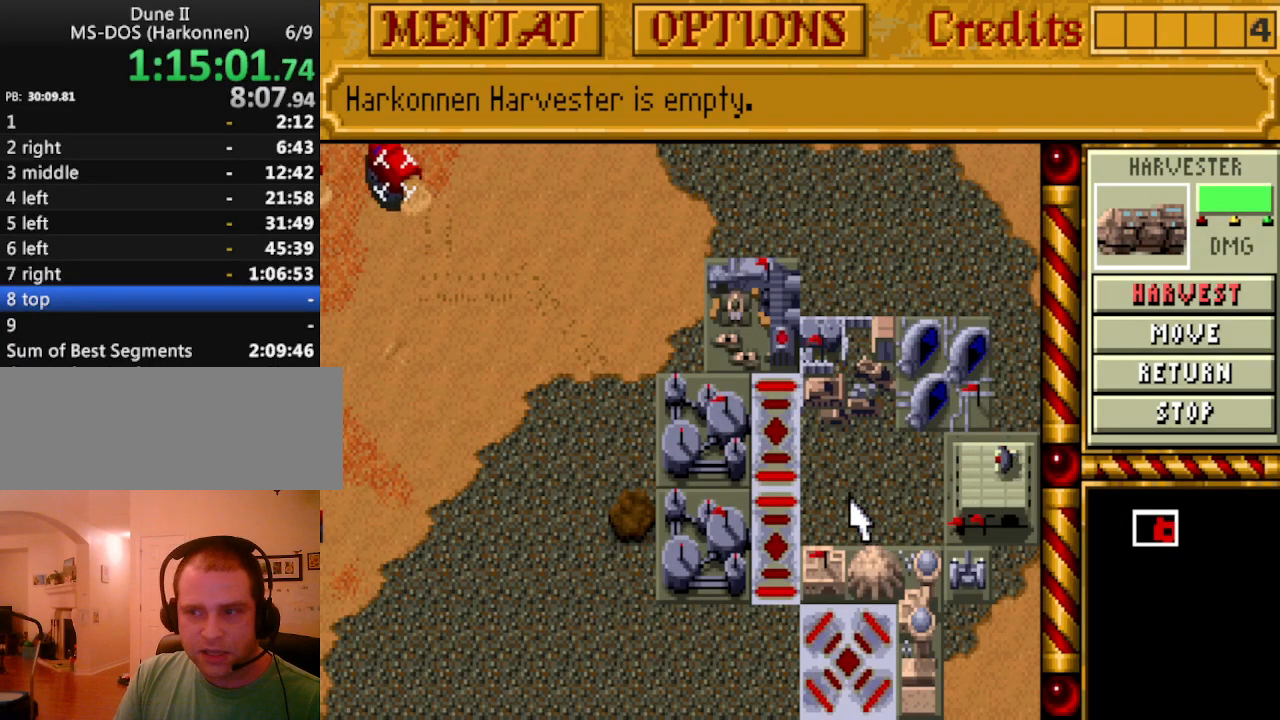
{"keys": [], "events": [[200, "left", "down"], [283, "left", "up"]]}
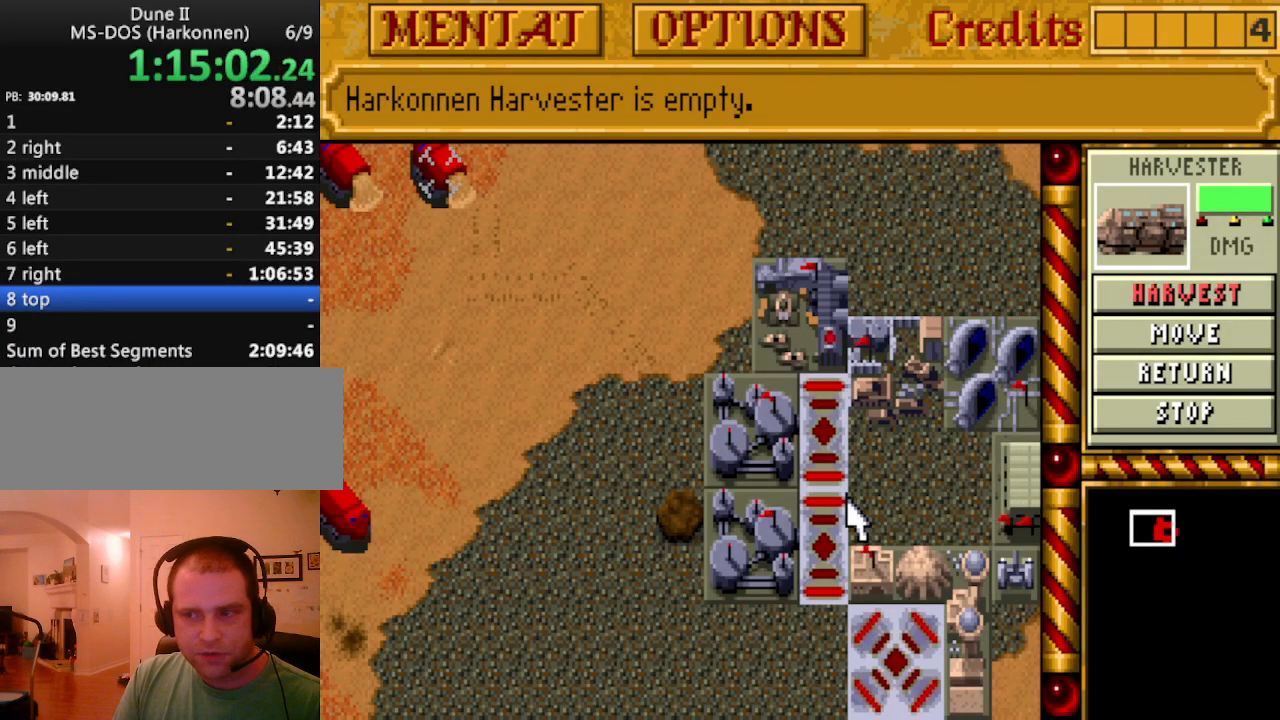
{"keys": [], "events": []}
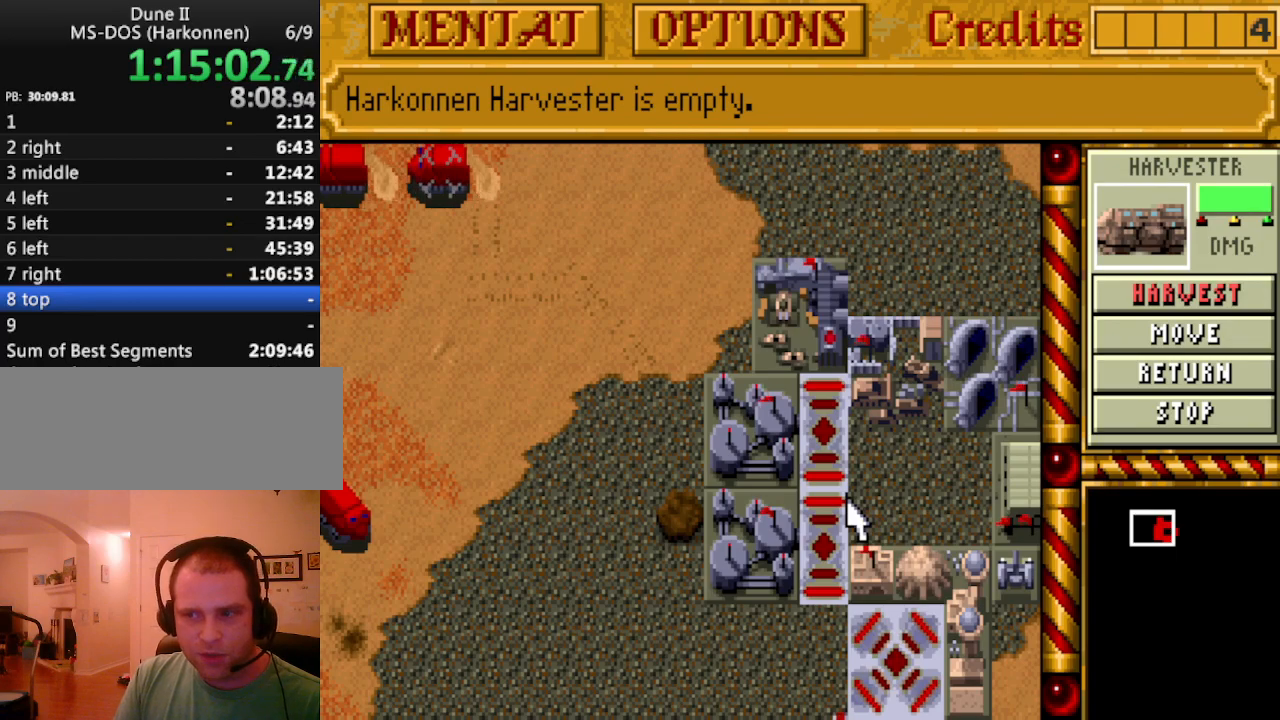
{"keys": [], "events": [[317, "right", "down"], [367, "right", "up"]]}
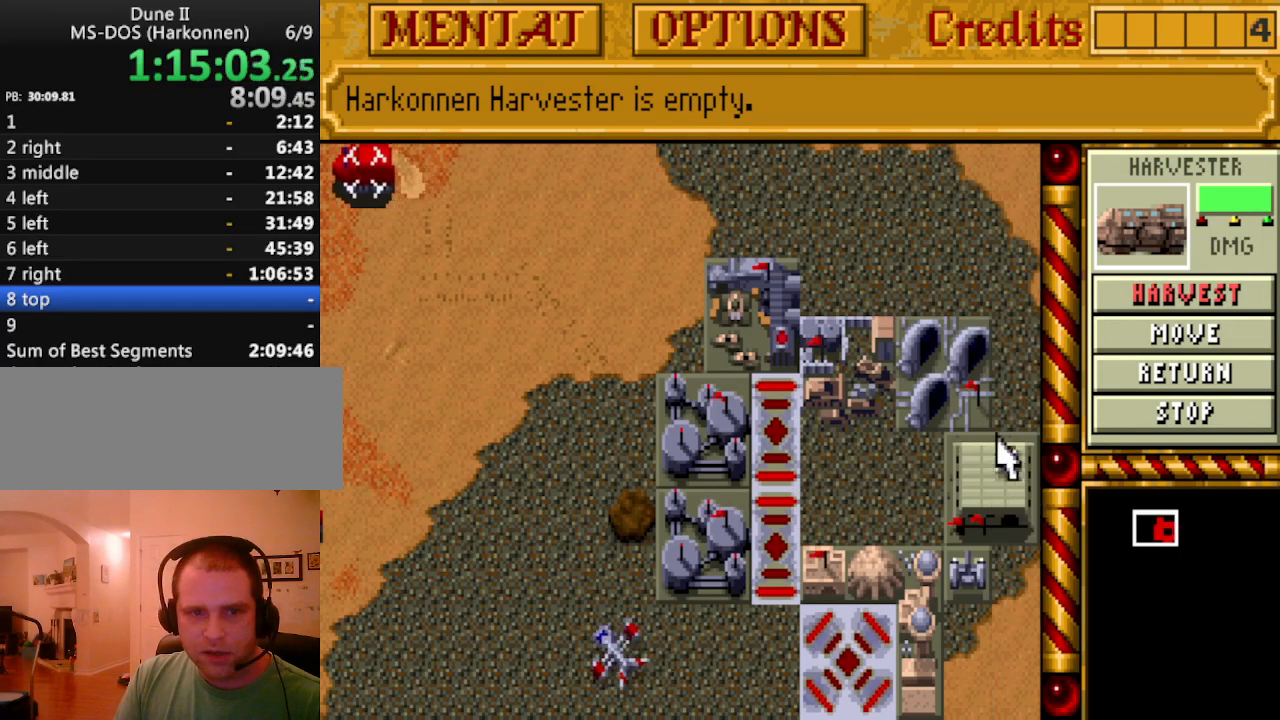
{"keys": [], "events": []}
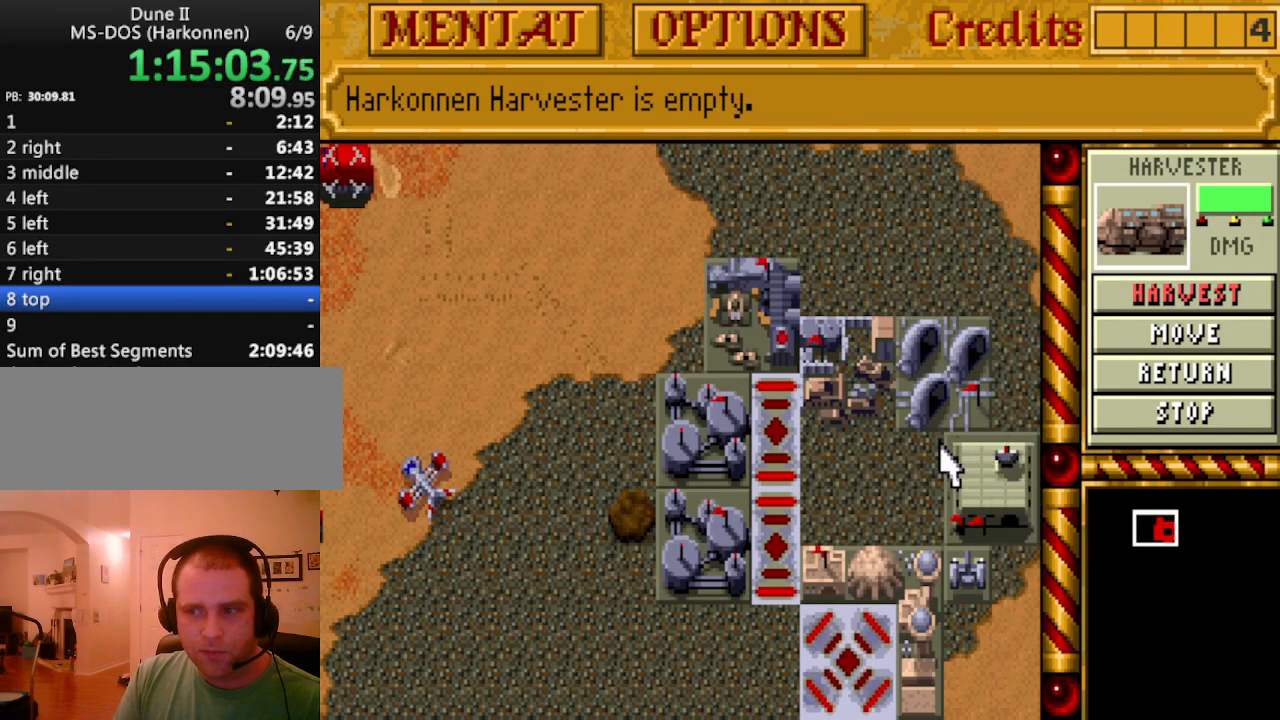
{"keys": [], "events": []}
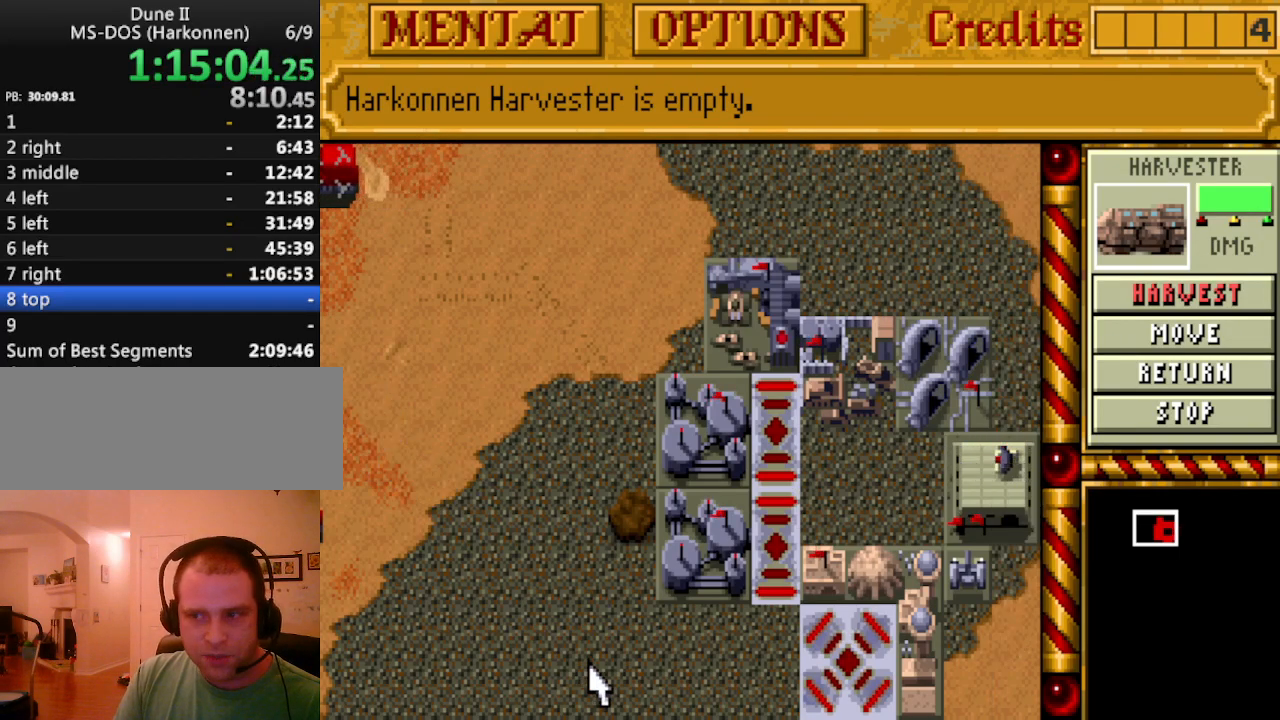
{"keys": ["up"], "events": [[500, "up", "down"]]}
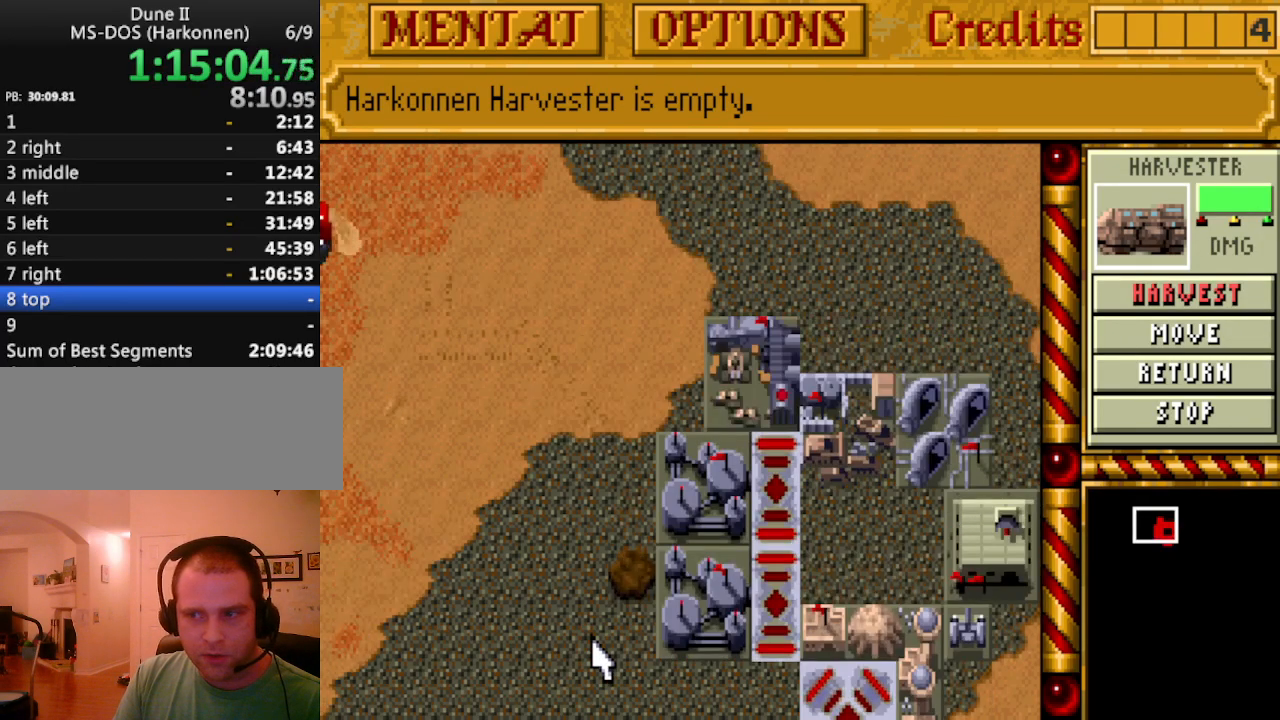
{"keys": ["down"], "events": [[100, "up", "up"], [417, "down", "down"]]}
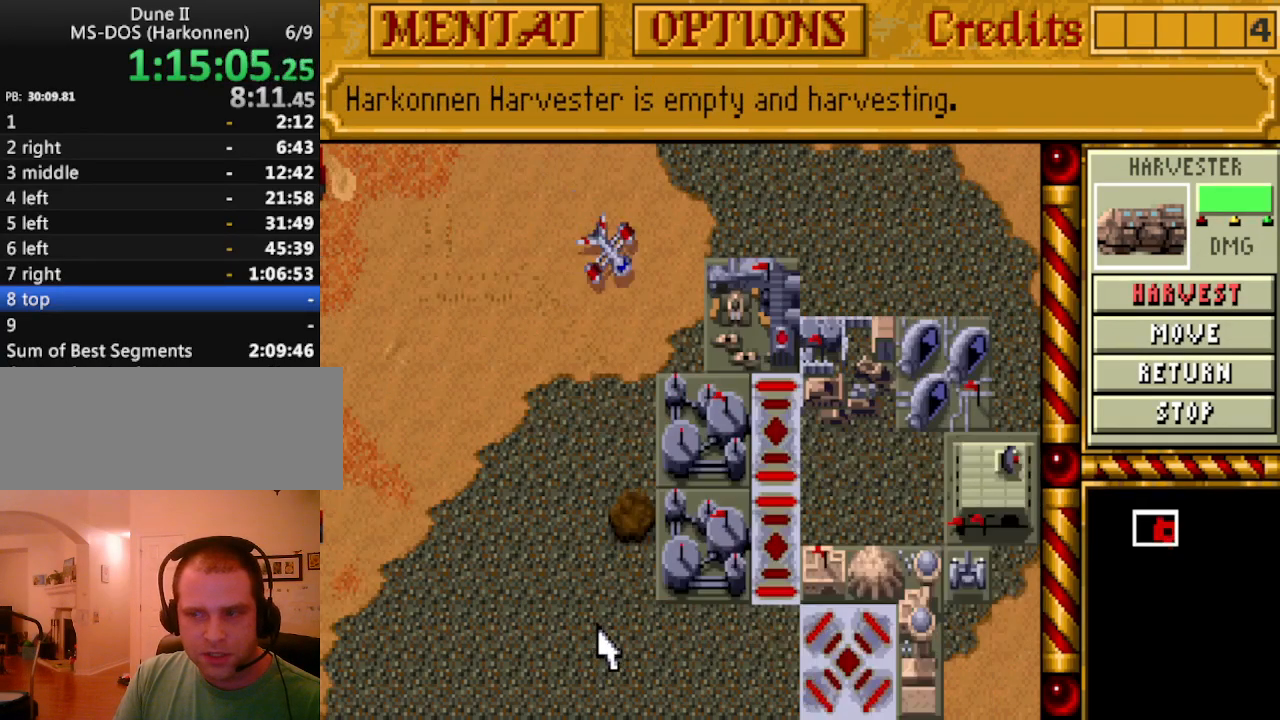
{"keys": [], "events": [[67, "down", "up"]]}
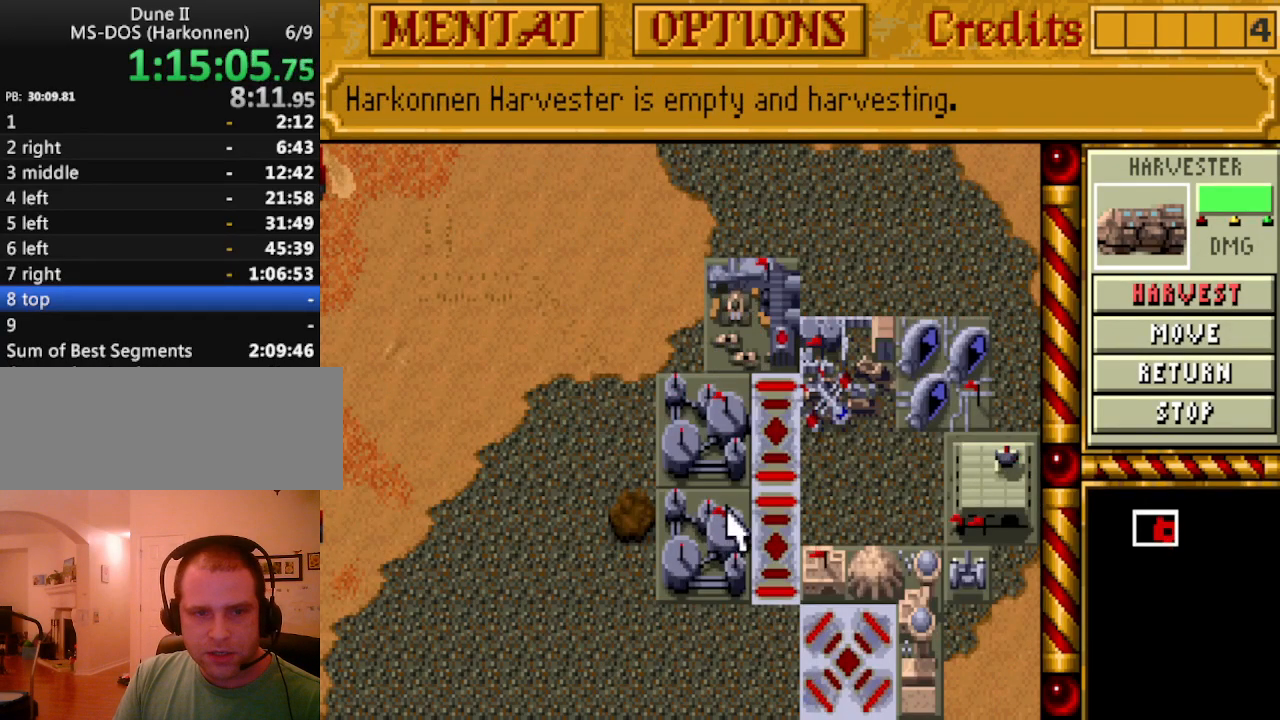
{"keys": [], "events": [[133, "left", "down"], [167, "left", "up"], [400, "right", "down"], [500, "right", "up"]]}
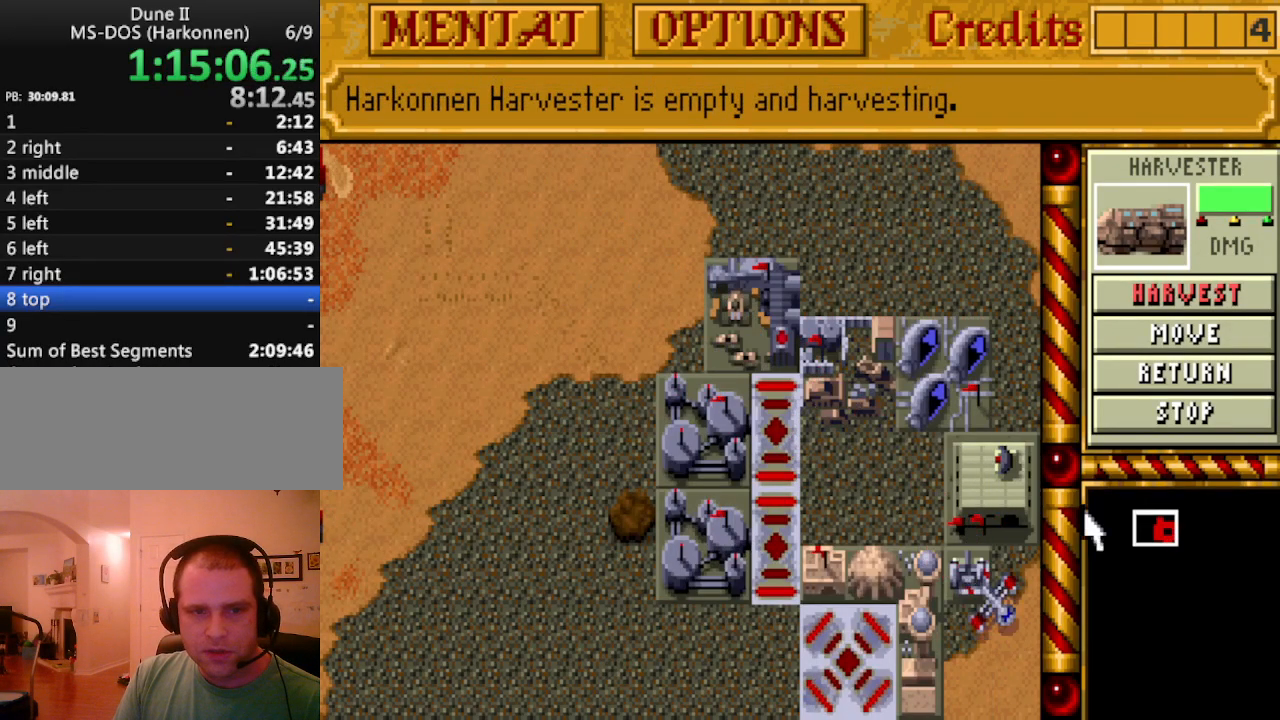
{"keys": [], "events": [[100, "down", "down"], [233, "left", "down"], [283, "down", "up"], [367, "left", "up"]]}
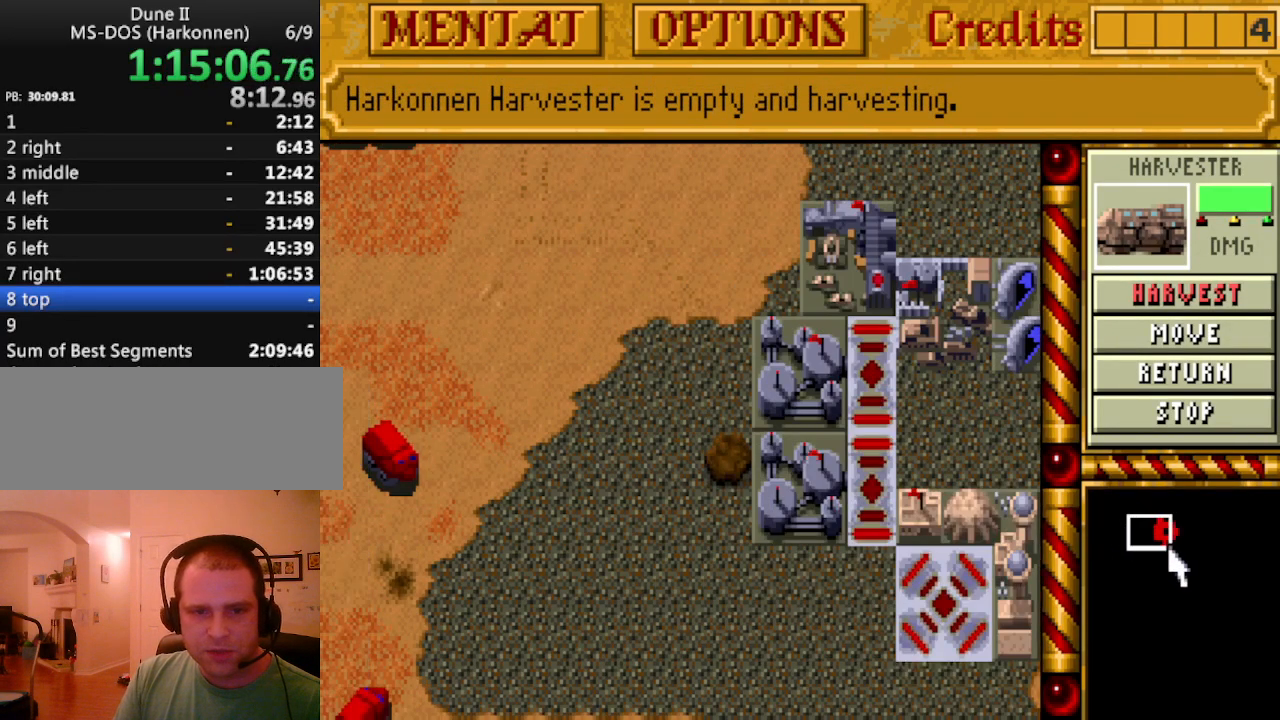
{"keys": ["down"], "events": [[17, "left", "down"], [100, "left", "up"], [150, "up", "down"], [200, "up", "up"], [350, "left", "down"], [433, "left", "up"], [483, "down", "down"]]}
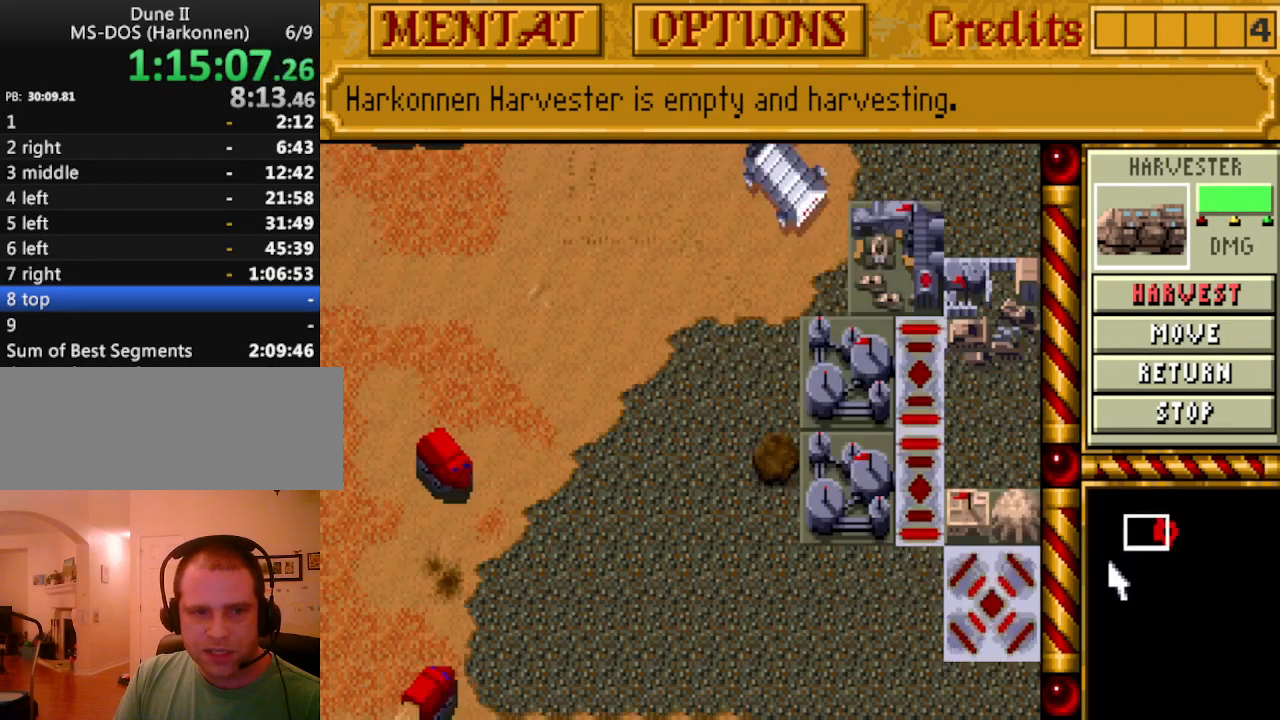
{"keys": ["down", "right"], "events": [[117, "down", "up"], [217, "right", "down"], [317, "right", "up"], [400, "right", "down"], [500, "down", "down"]]}
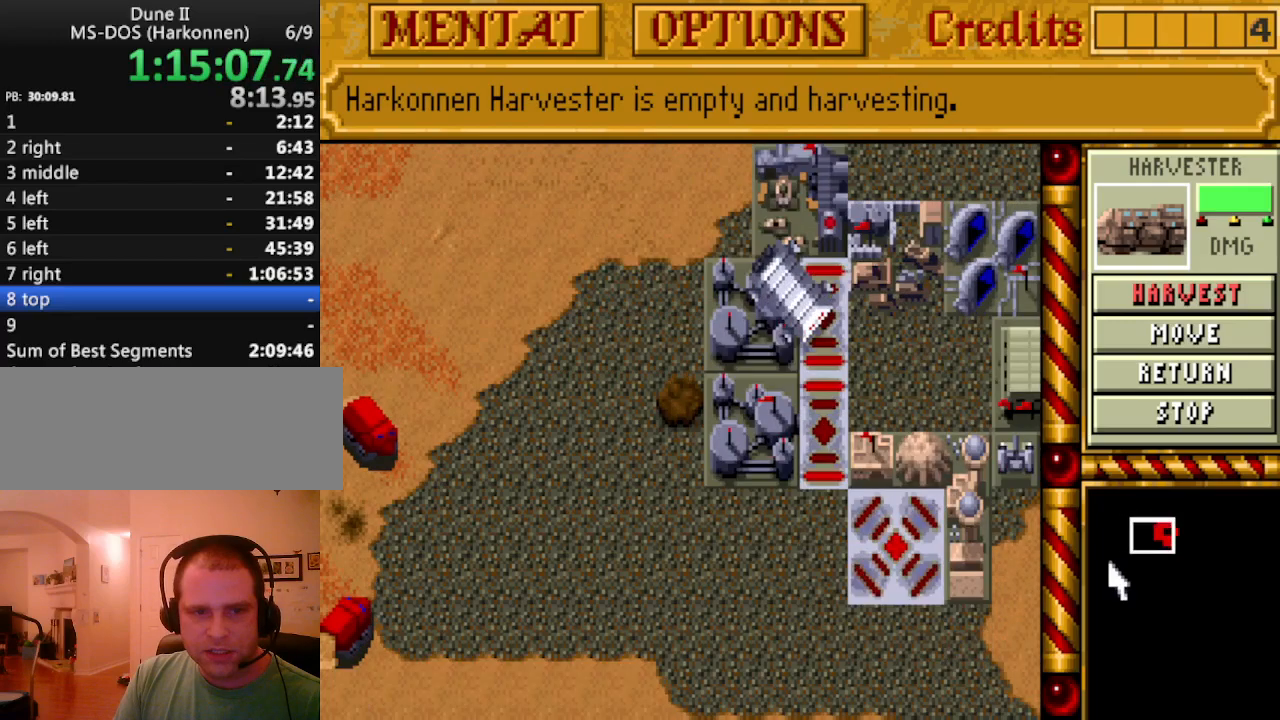
{"keys": ["right"], "events": [[50, "right", "up"], [133, "down", "up"], [417, "right", "down"]]}
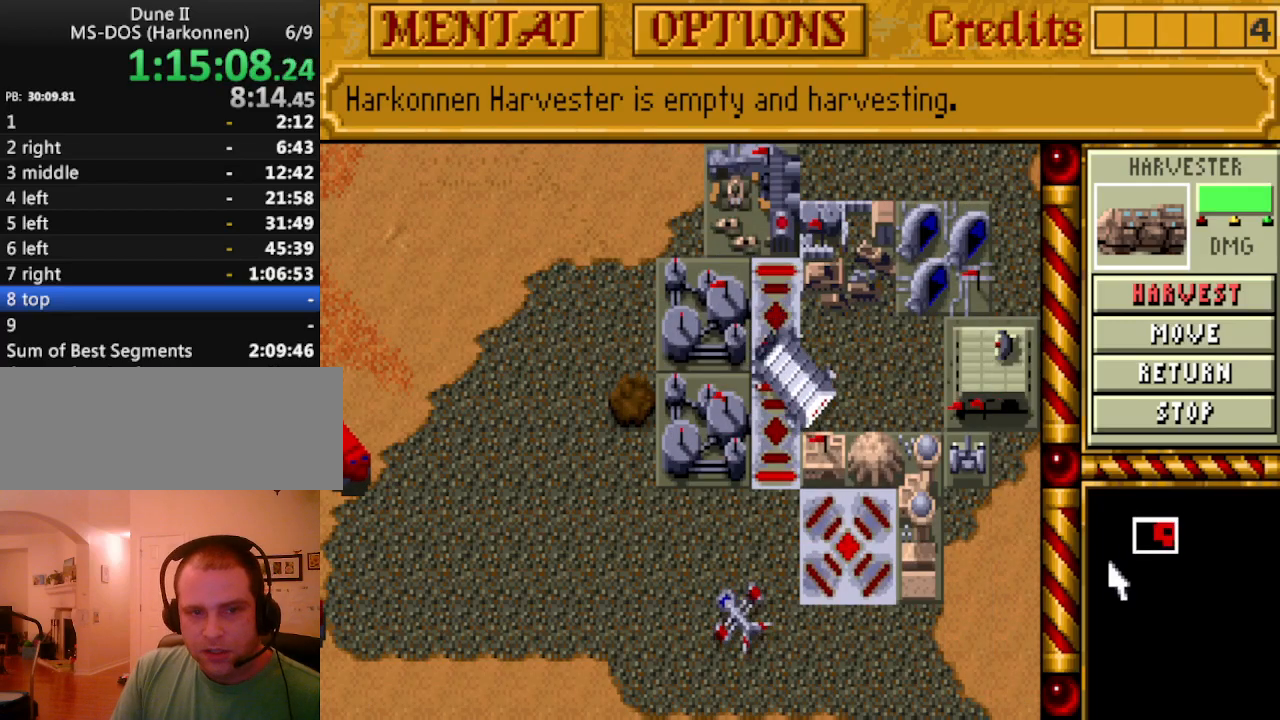
{"keys": [], "events": [[17, "right", "up"]]}
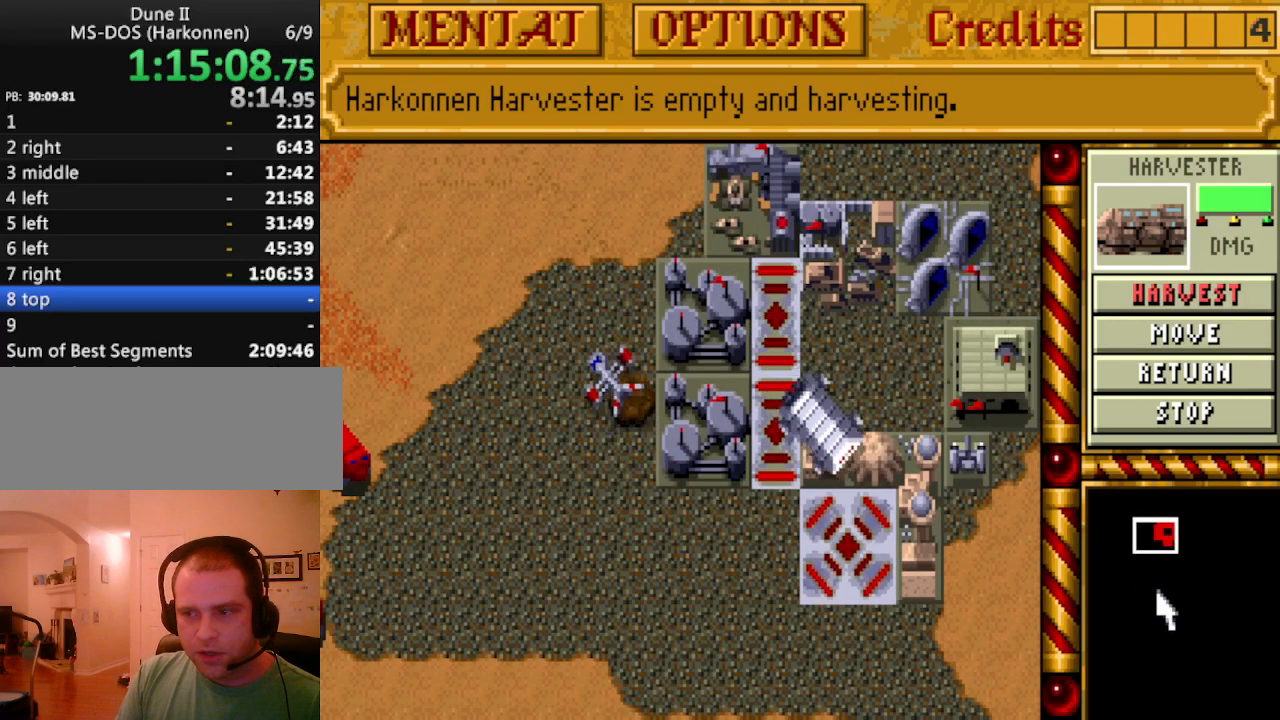
{"keys": [], "events": [[67, "left", "down"], [217, "left", "up"]]}
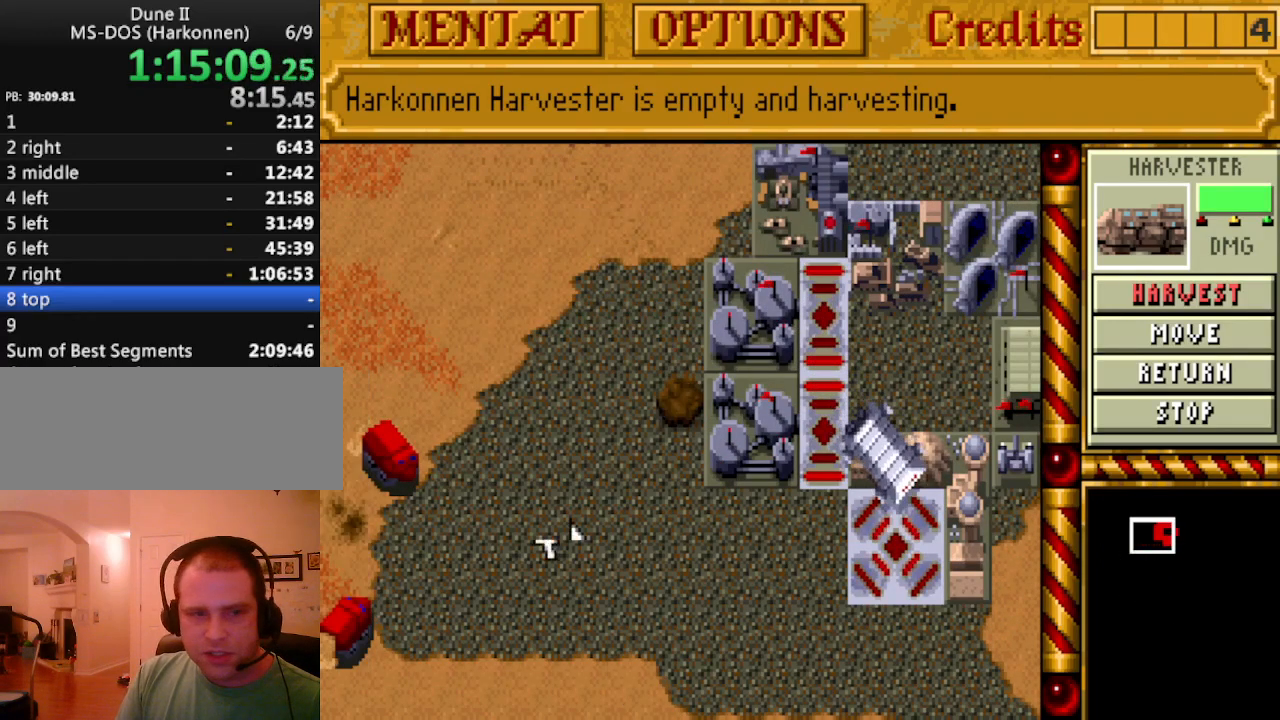
{"keys": [], "events": []}
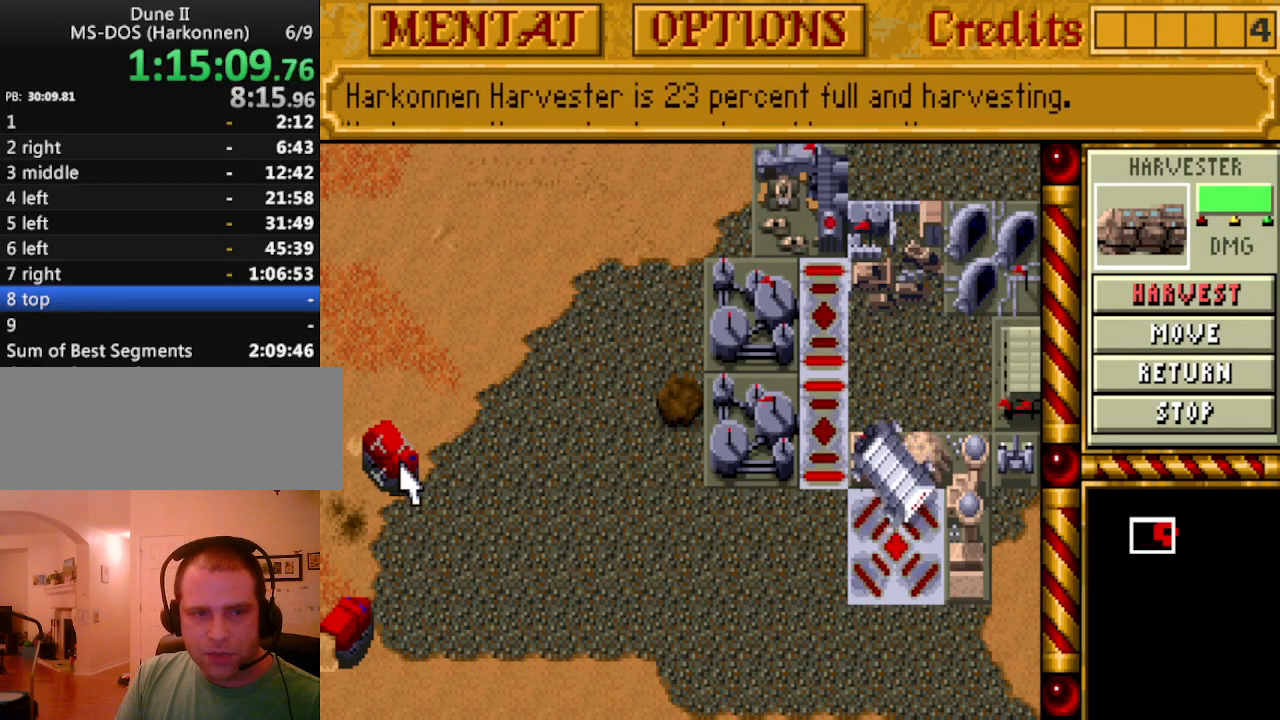
{"keys": [], "events": [[17, "left", "down"], [100, "left", "up"]]}
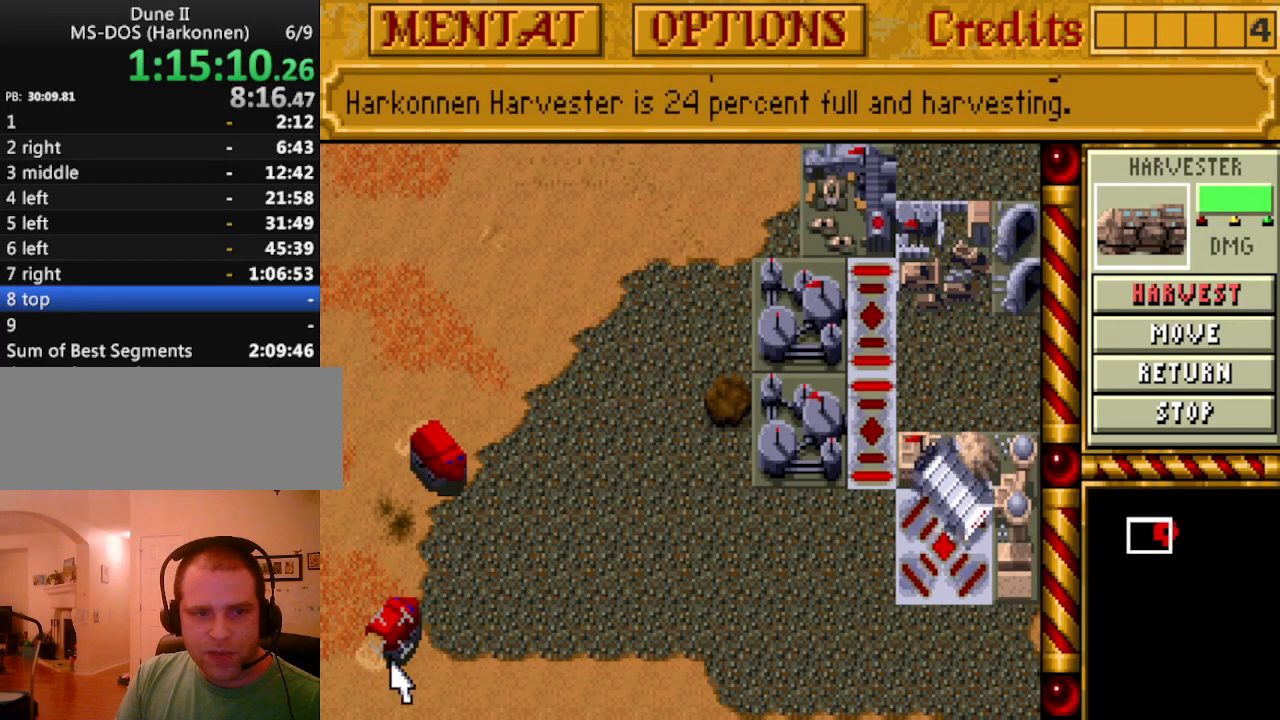
{"keys": [], "events": [[217, "left", "down"], [300, "left", "up"]]}
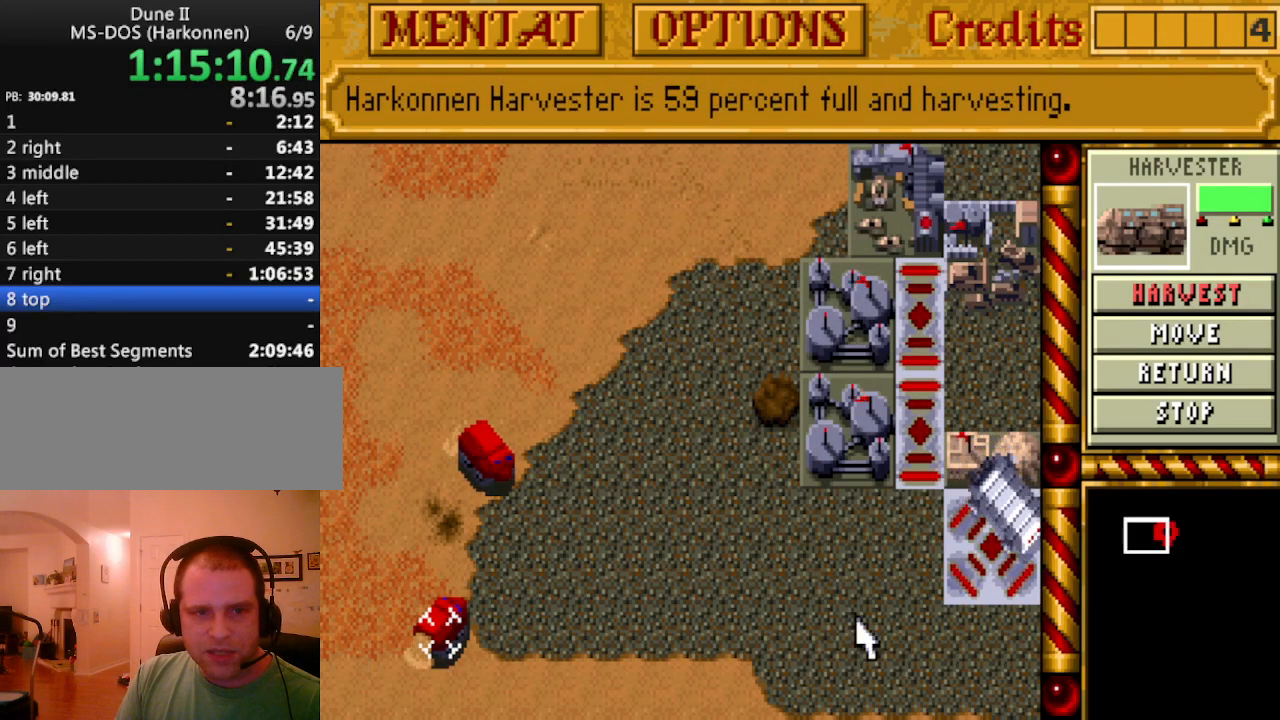
{"keys": [], "events": []}
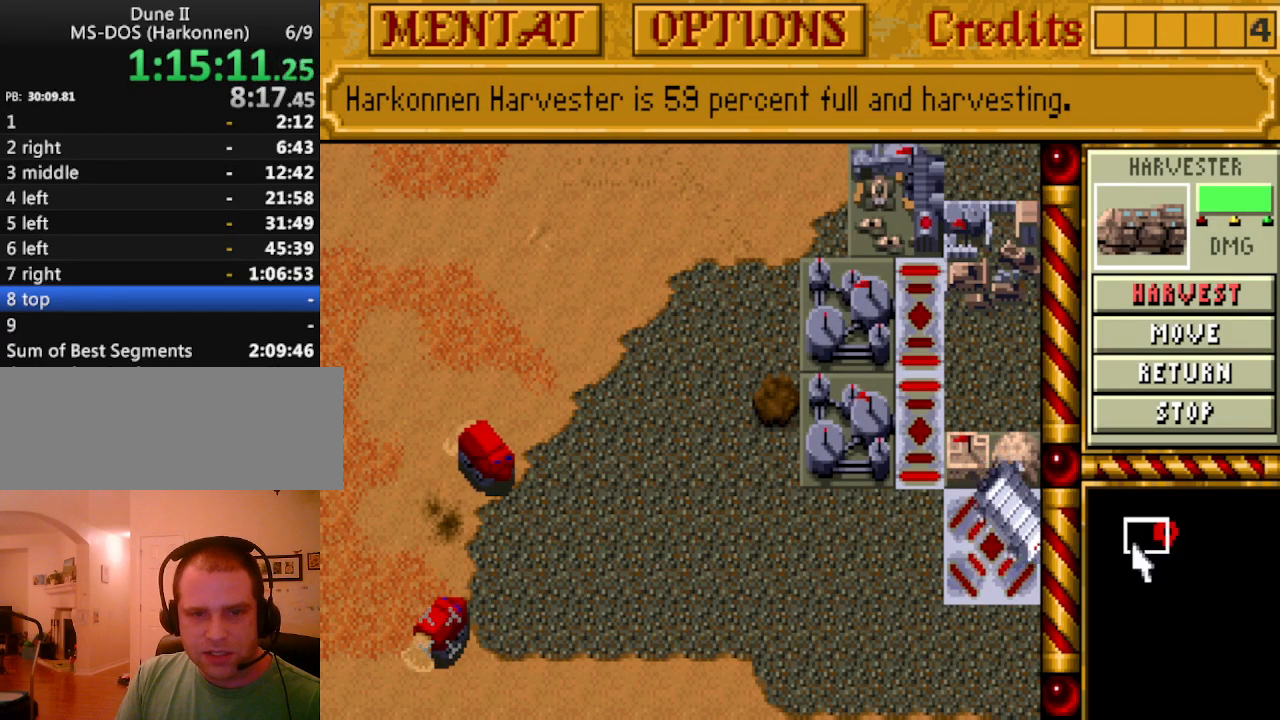
{"keys": [], "events": []}
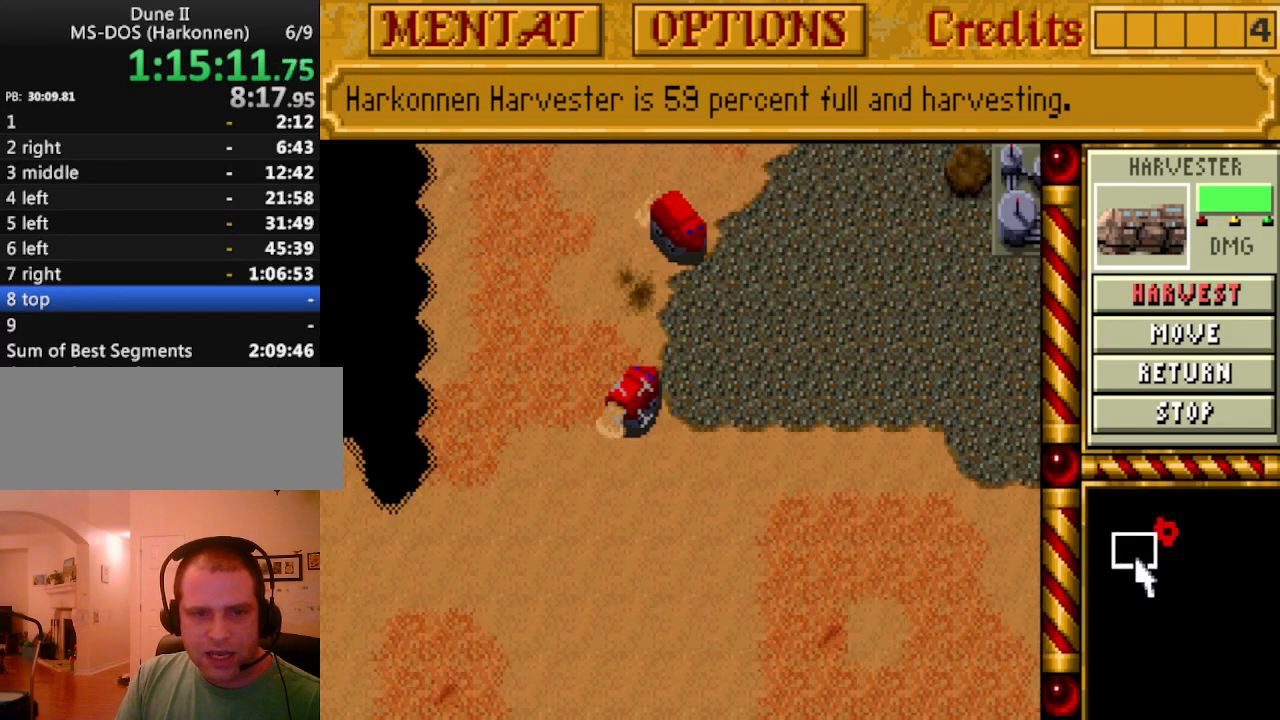
{"keys": [], "events": []}
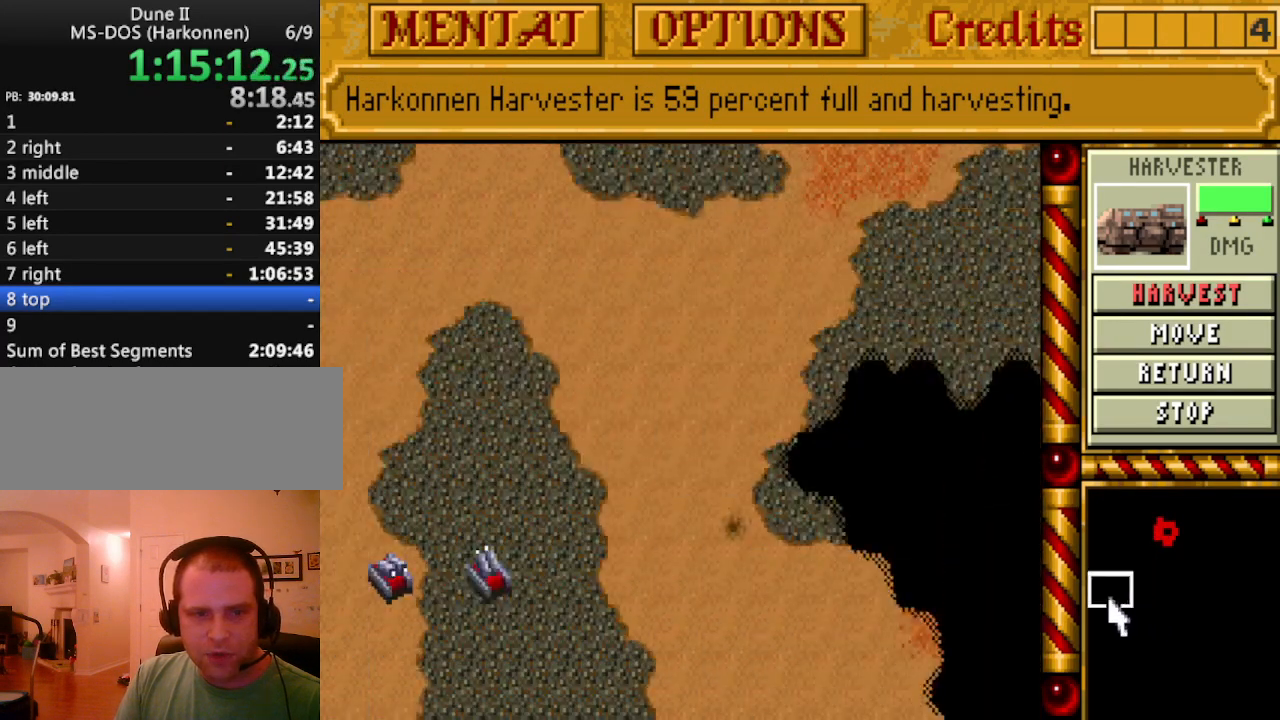
{"keys": [], "events": []}
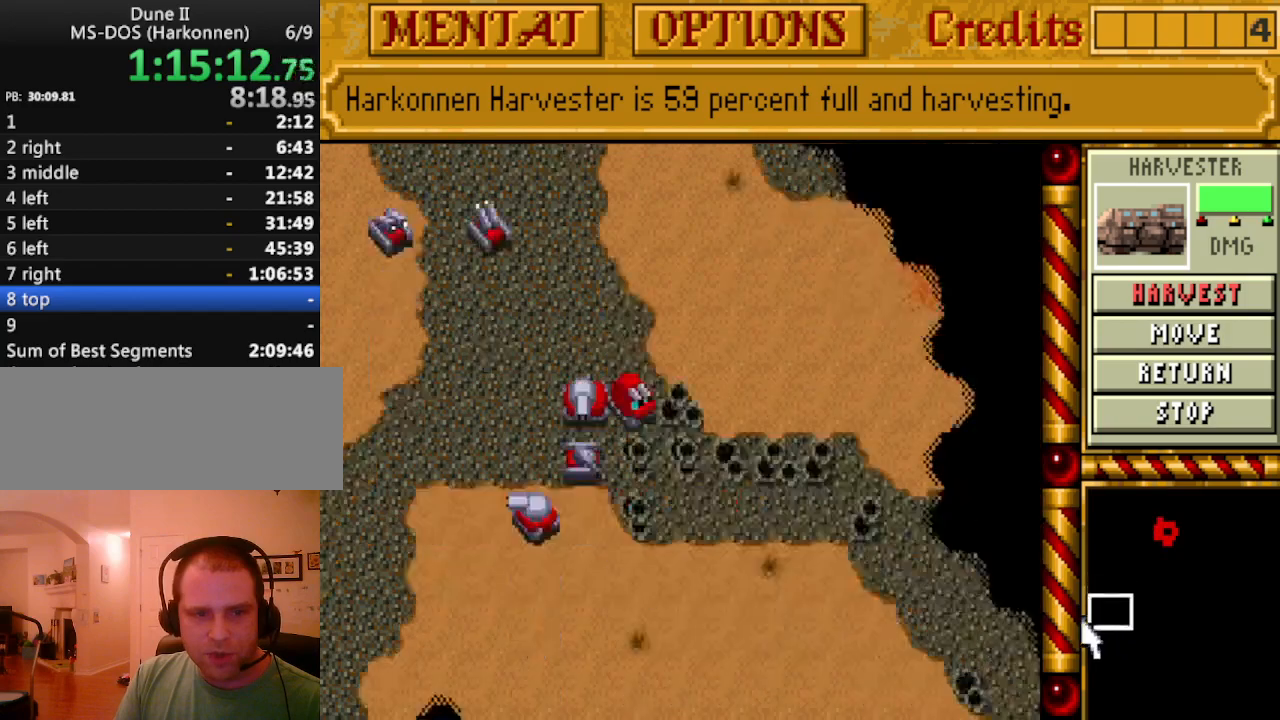
{"keys": [], "events": []}
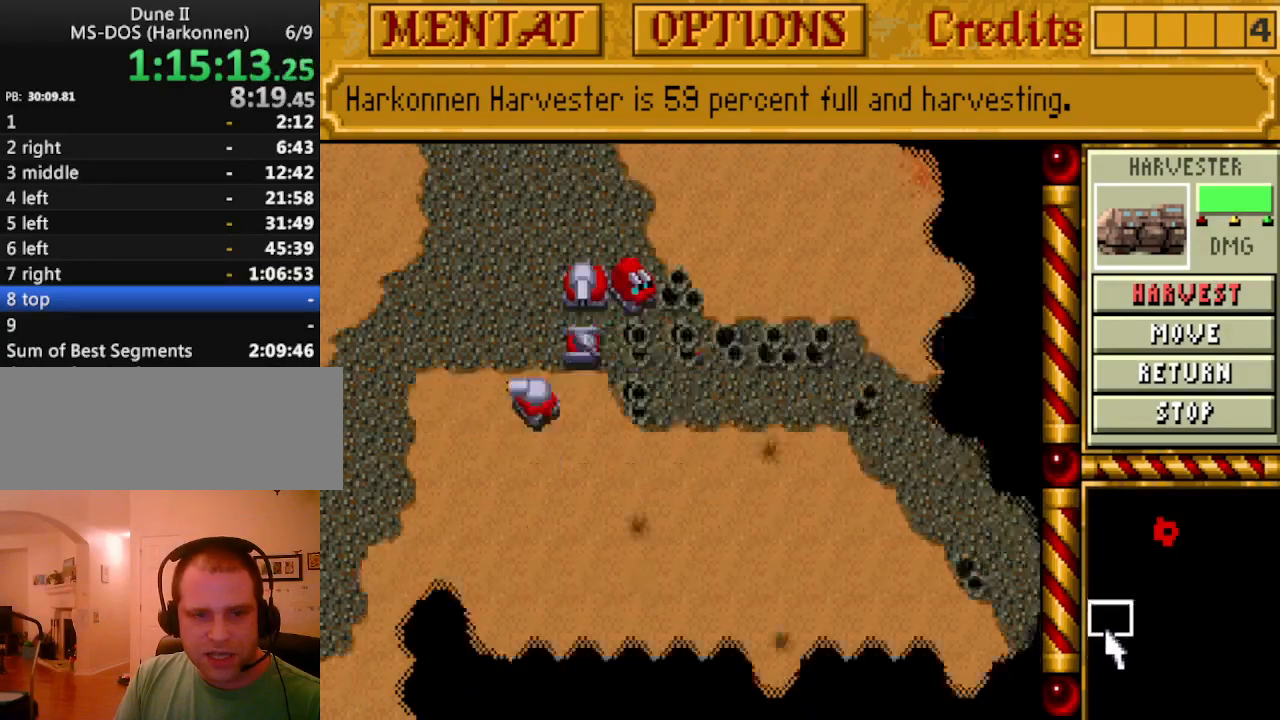
{"keys": [], "events": []}
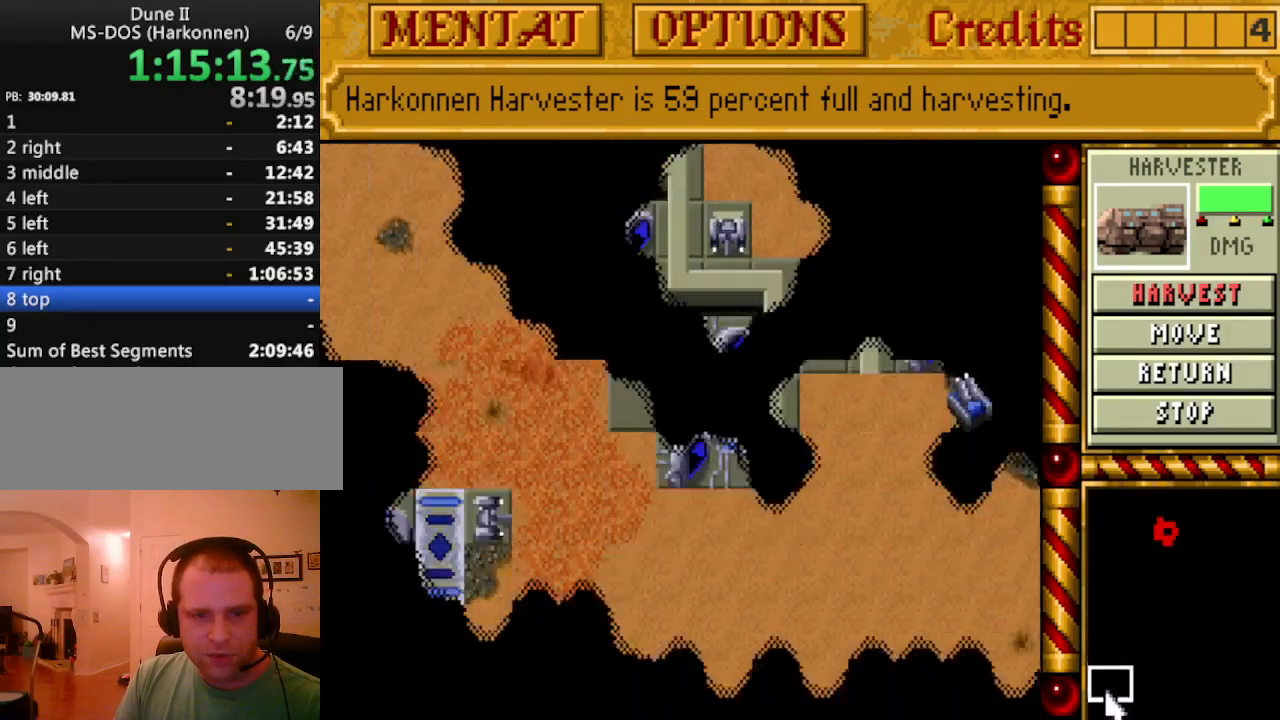
{"keys": [], "events": []}
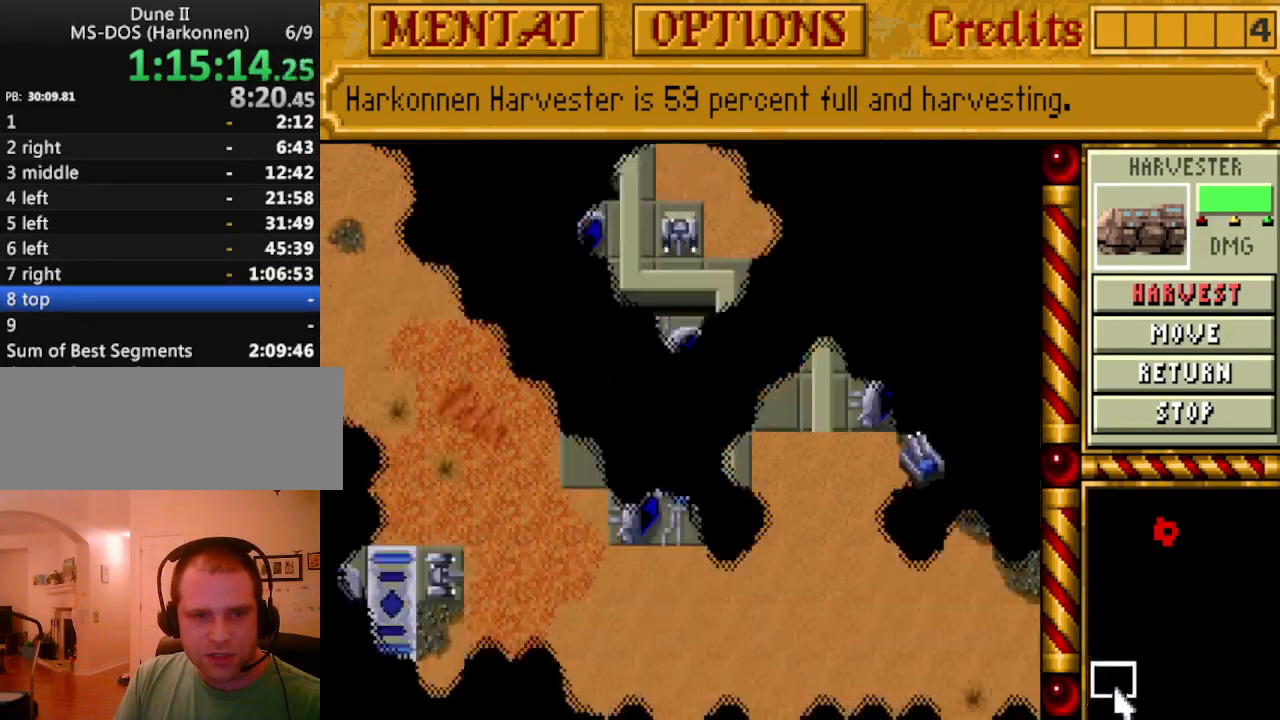
{"keys": [], "events": []}